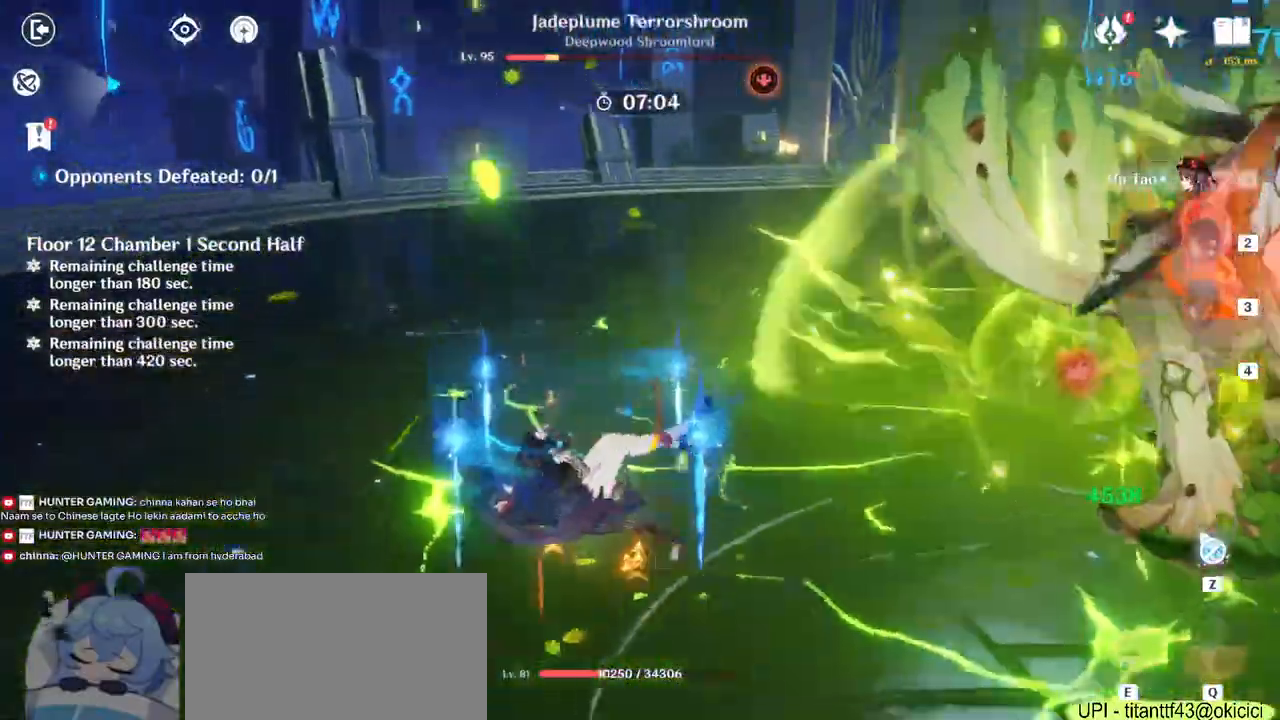
Gameplay with keyboard and mouse; each line is a JSON object with the keys and mouse buttons held at the frame after it. "events" lists presses ("down") and releases ("up") of "1", "2", "3", "4", "5", "a", "alt", "b", "c", "ctrl", "d", "e", "f", "g", "q", "r", "s", "shift", "space", "t", "tab", "v", "w", "x", "z", "mouse_left", "mouse_wheel", "mouse_right", "mouse_mb4" and "mouse_mb5" between this image and that frame as [ms after this image, input, new state], when the widget could be followed in between. "mouse_left", "mouse_wheel", "mouse_right", "mouse_mb4", "mouse_mb5" = the "left", "wheel", "right", "mb4", "mb5" buttons of the "mouse" list. No other keys are recorded. "wheel" means that the mouse wheel is clicked or scrolled. Mouse movement is not recorded.
{"keys": ["d", "w"], "mouse": [], "events": [[50, "mouse_right", "down"], [167, "mouse_right", "up"], [317, "mouse_left", "down"], [383, "w", "down"], [400, "mouse_left", "up"]]}
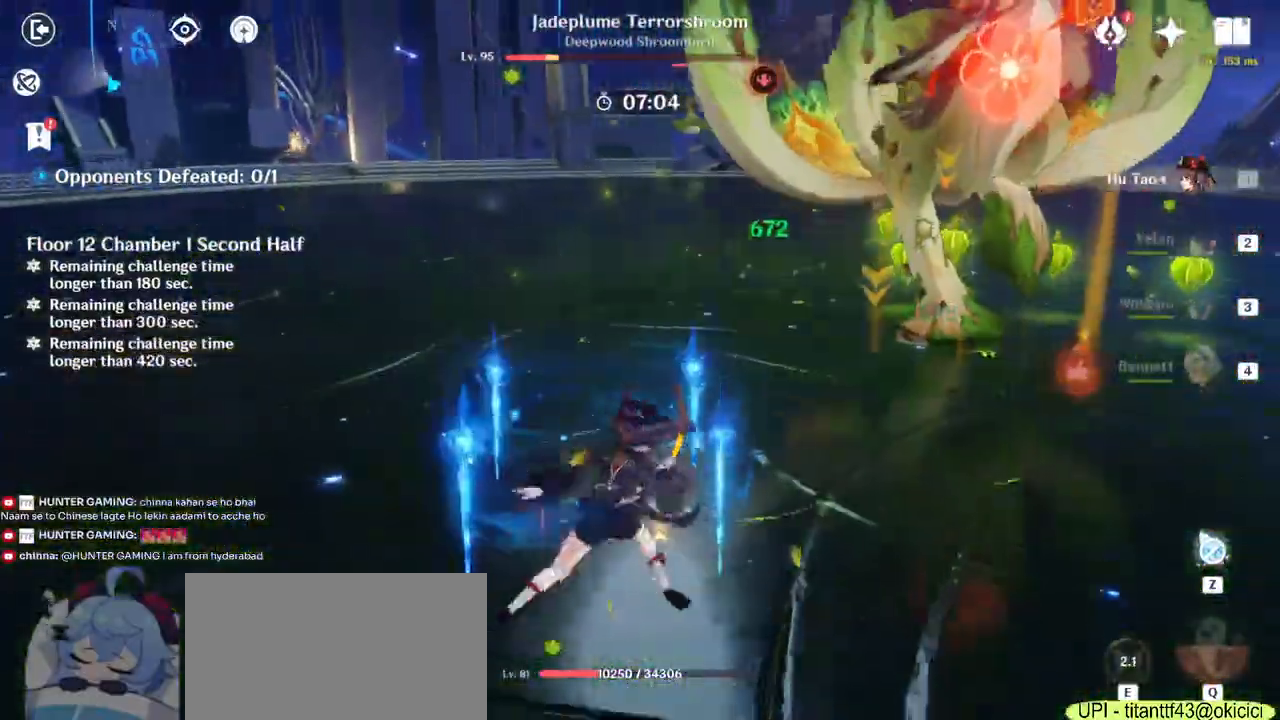
{"keys": ["d", "w"], "mouse": ["left"], "events": [[33, "mouse_left", "down"], [83, "shift", "down"], [100, "mouse_left", "up"], [283, "mouse_right", "down"], [400, "shift", "up"], [417, "mouse_right", "up"], [500, "mouse_left", "down"]]}
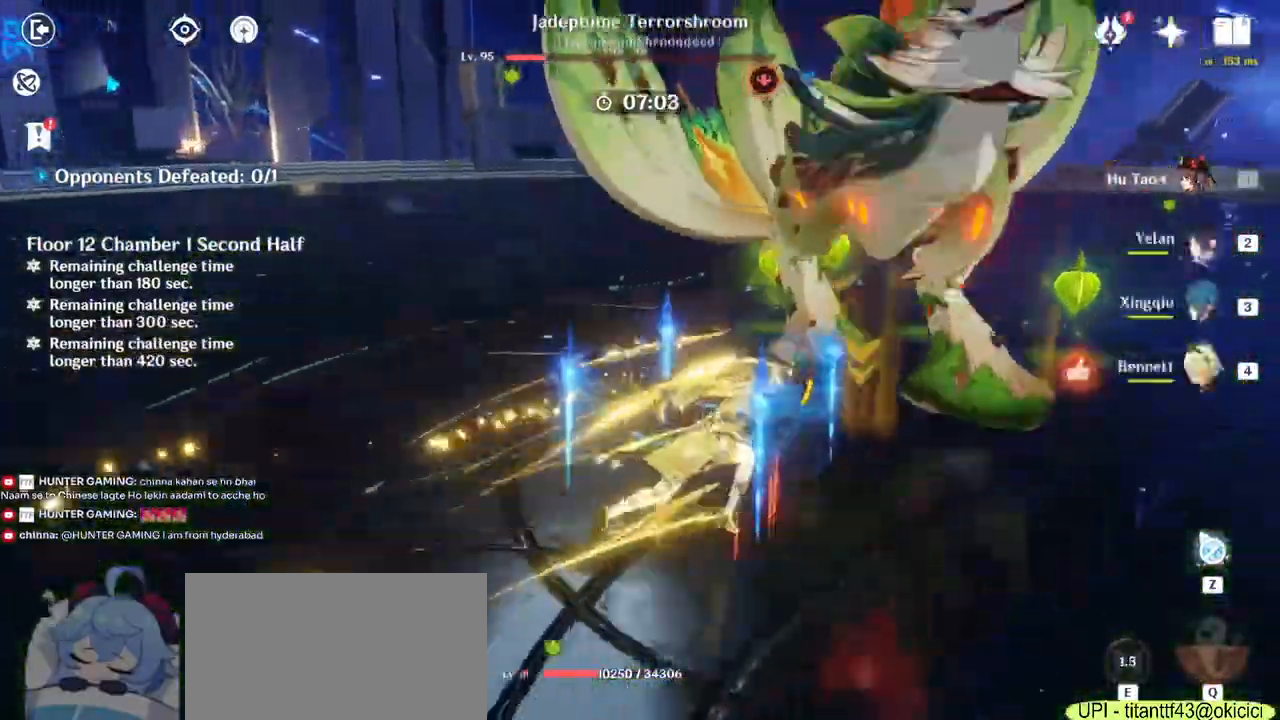
{"keys": [], "mouse": [], "events": [[67, "mouse_left", "up"], [133, "d", "up"], [133, "mouse_left", "down"], [167, "mouse_left", "up"], [217, "mouse_left", "down"], [233, "mouse_right", "down"], [267, "mouse_right", "up"], [300, "4", "down"], [350, "mouse_left", "up"], [350, "w", "up"], [383, "4", "up"], [417, "mouse_left", "down"], [483, "mouse_left", "up"]]}
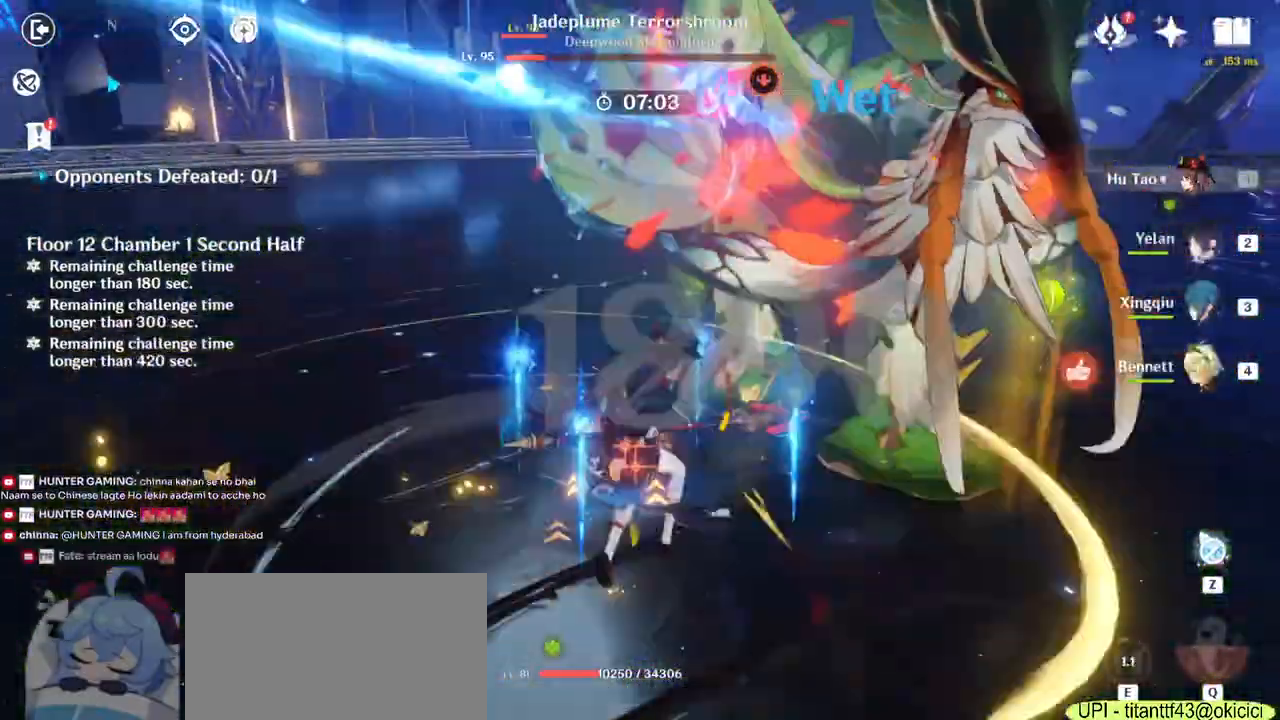
{"keys": [], "mouse": ["left"]}
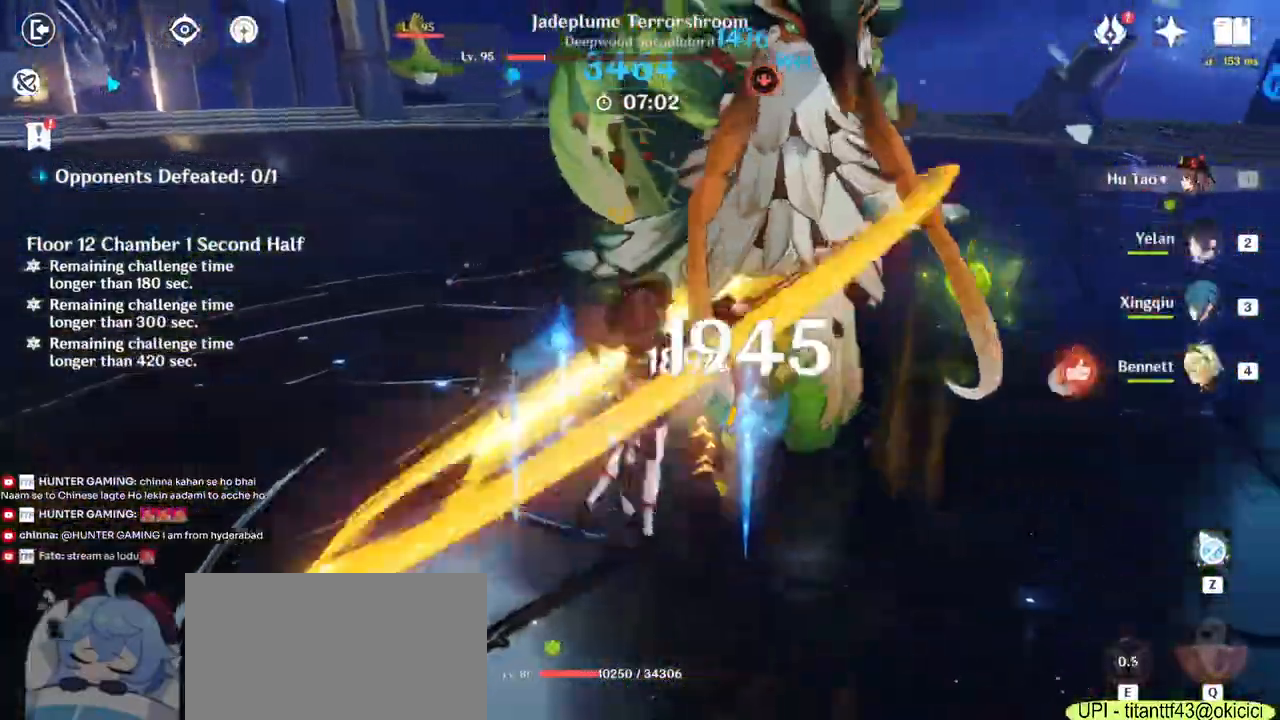
{"keys": ["e"], "mouse": [], "events": [[17, "mouse_left", "up"], [17, "w", "down"], [50, "4", "down"], [50, "mouse_left", "down"], [50, "w", "up"], [100, "4", "up"], [100, "w", "down"], [117, "mouse_left", "up"], [150, "mouse_left", "down"], [167, "w", "up"], [250, "mouse_left", "up"], [317, "e", "down"], [400, "e", "up"], [483, "e", "down"]]}
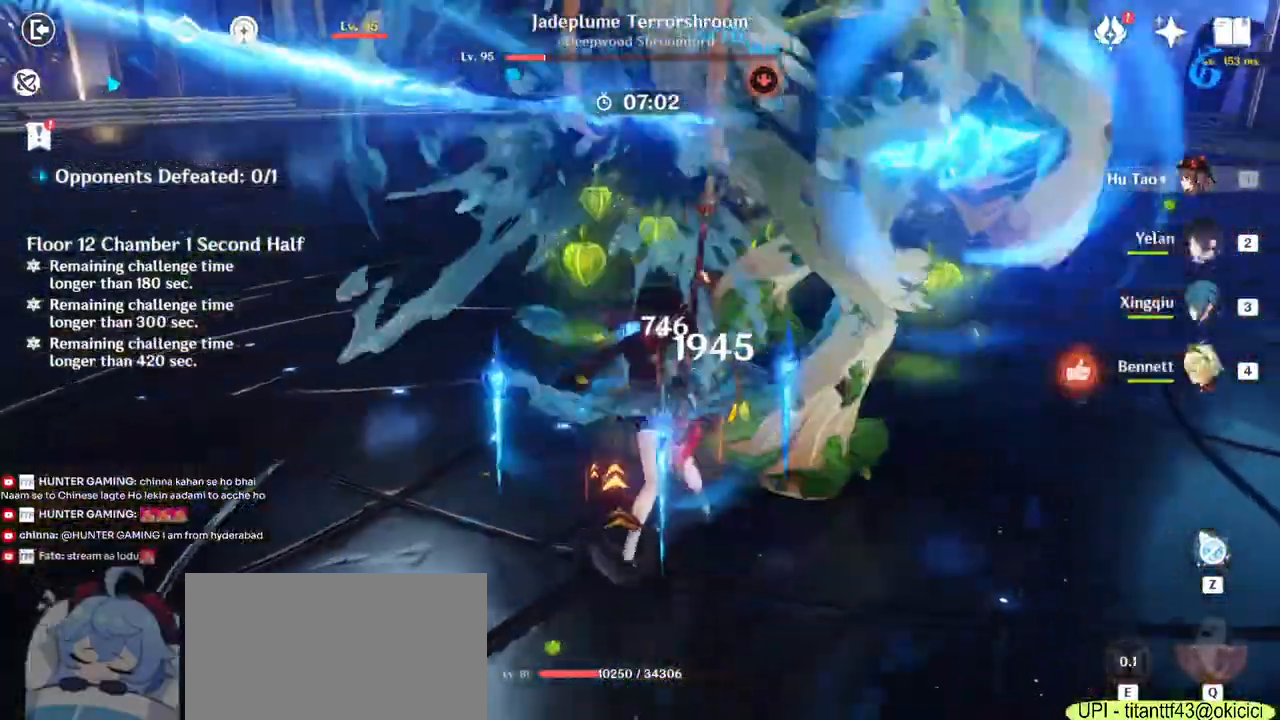
{"keys": [], "mouse": ["left"], "events": [[67, "e", "up"], [133, "e", "down"], [217, "e", "up"], [283, "e", "down"], [367, "e", "up"], [500, "mouse_left", "down"]]}
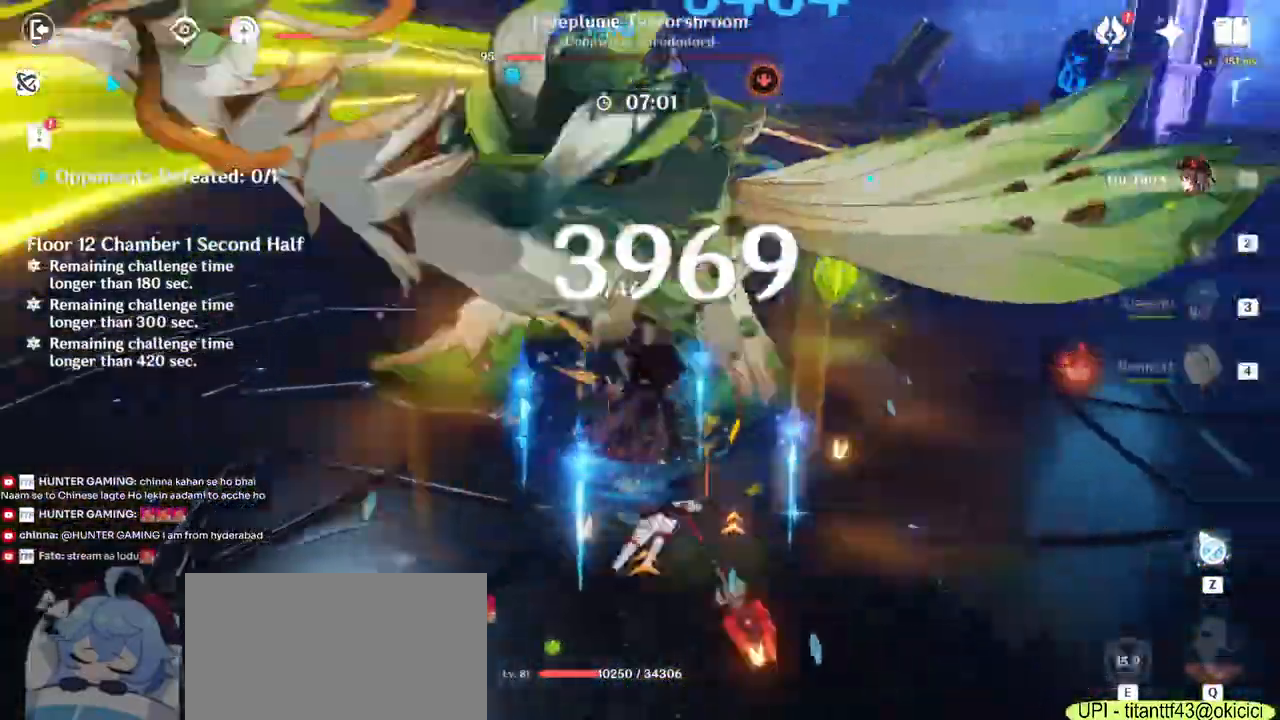
{"keys": ["d"], "mouse": ["left"], "events": [[33, "mouse_left", "up"], [250, "d", "down"], [317, "mouse_left", "down"], [400, "mouse_left", "up"], [450, "mouse_left", "down"]]}
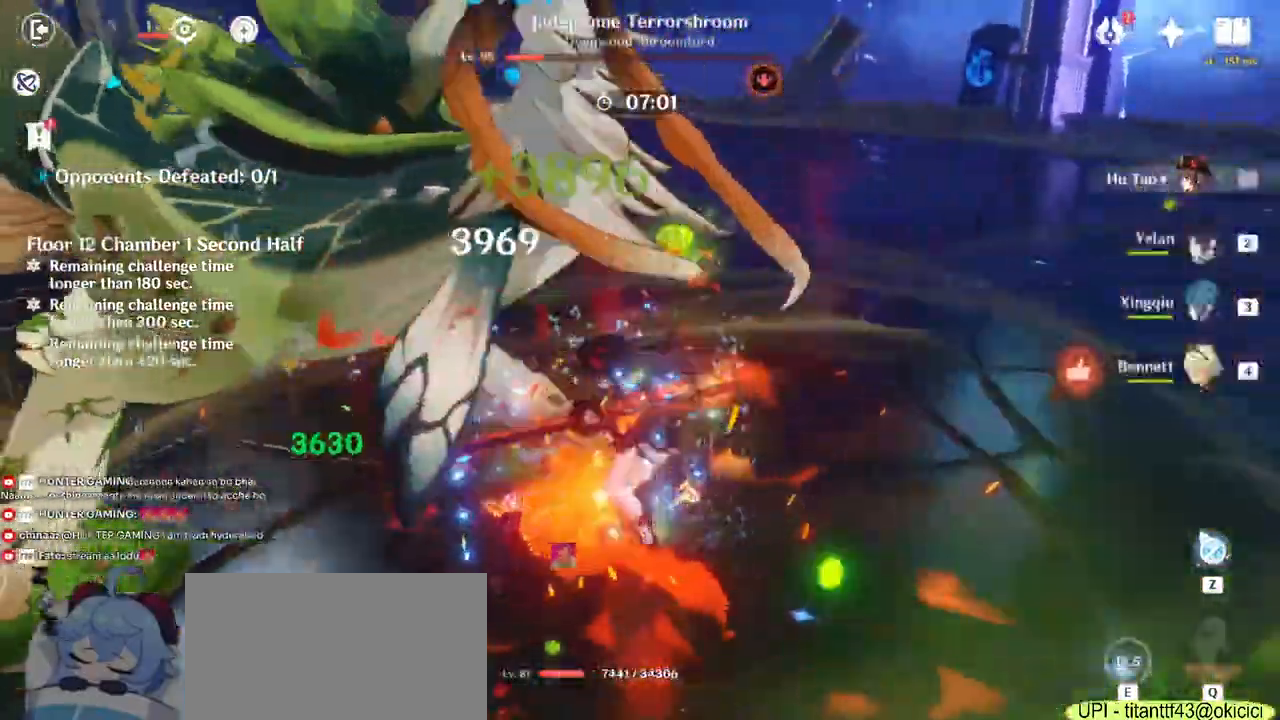
{"keys": ["a"], "mouse": ["left"]}
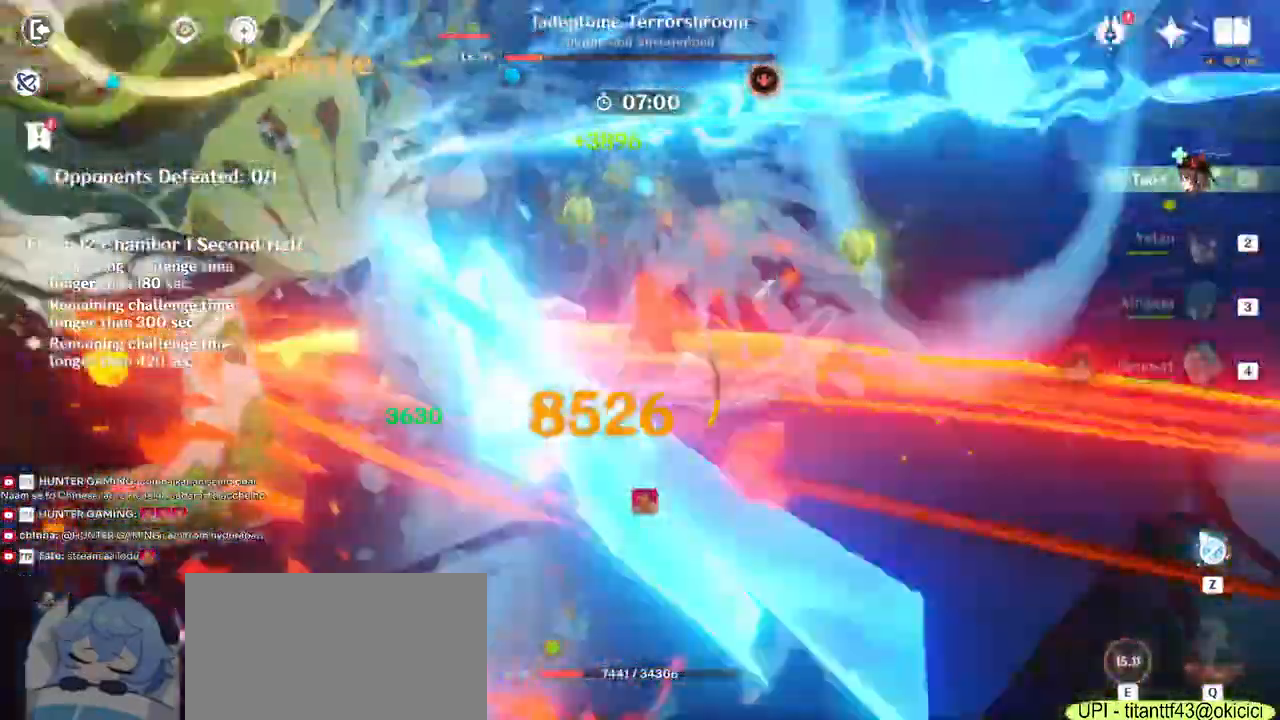
{"keys": [], "mouse": [], "events": [[117, "mouse_left", "up"], [417, "a", "up"]]}
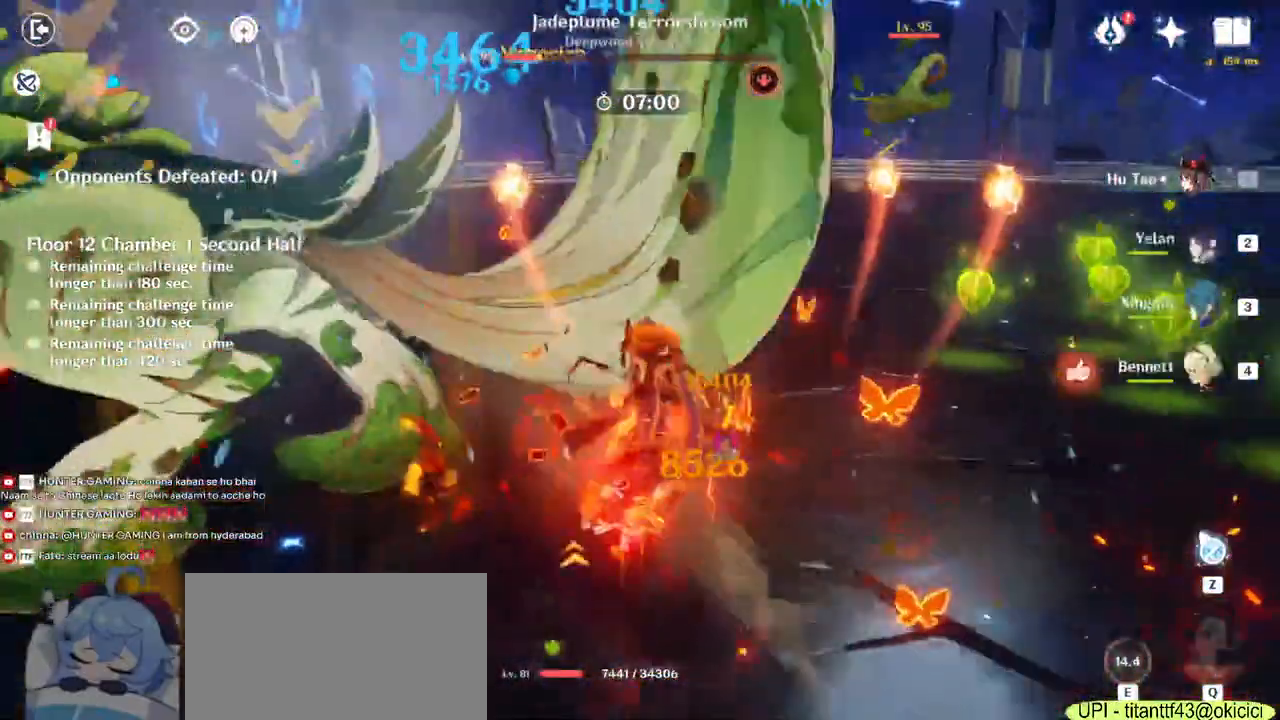
{"keys": [], "mouse": [], "events": []}
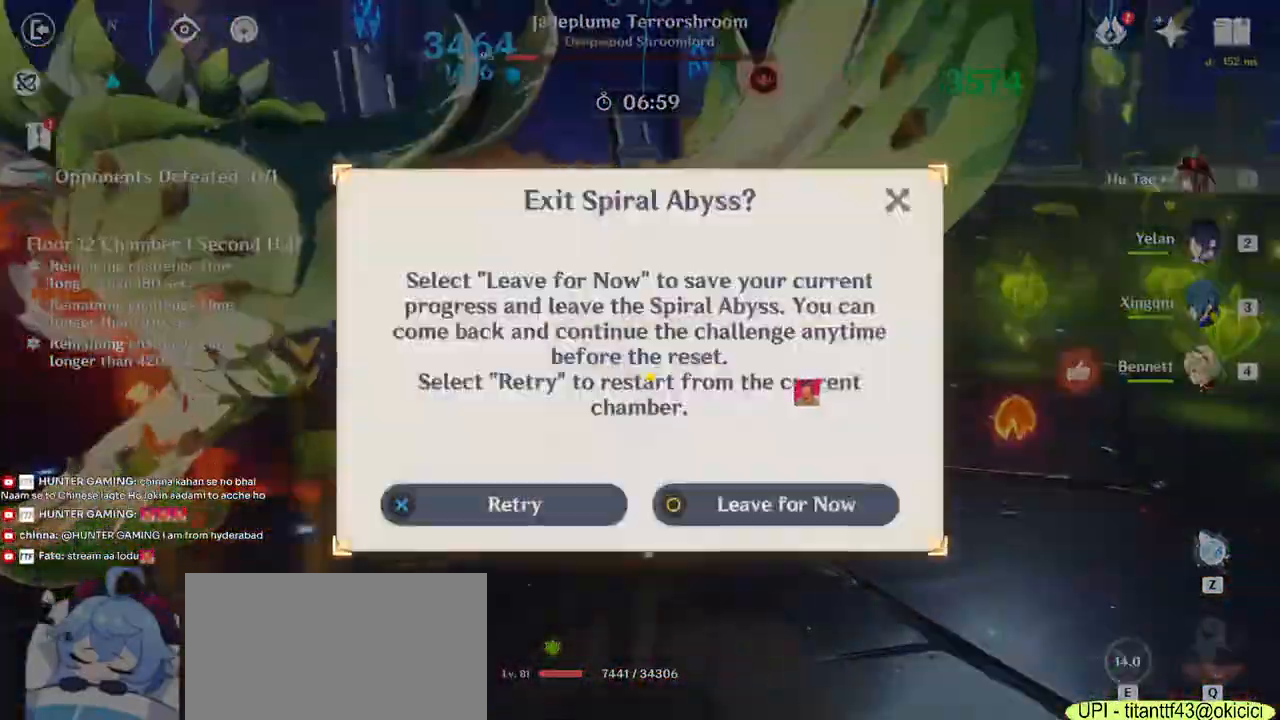
{"keys": [], "mouse": [], "events": []}
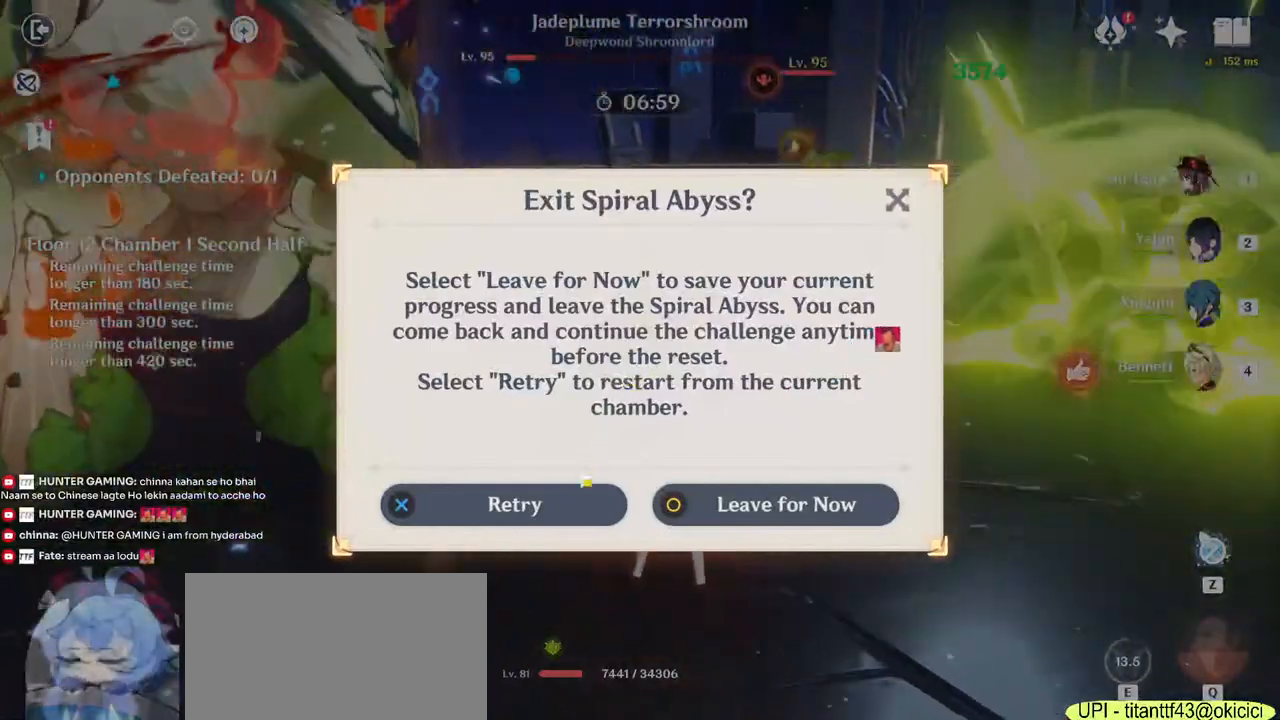
{"keys": [], "mouse": [], "events": [[267, "mouse_left", "down"], [367, "mouse_left", "up"]]}